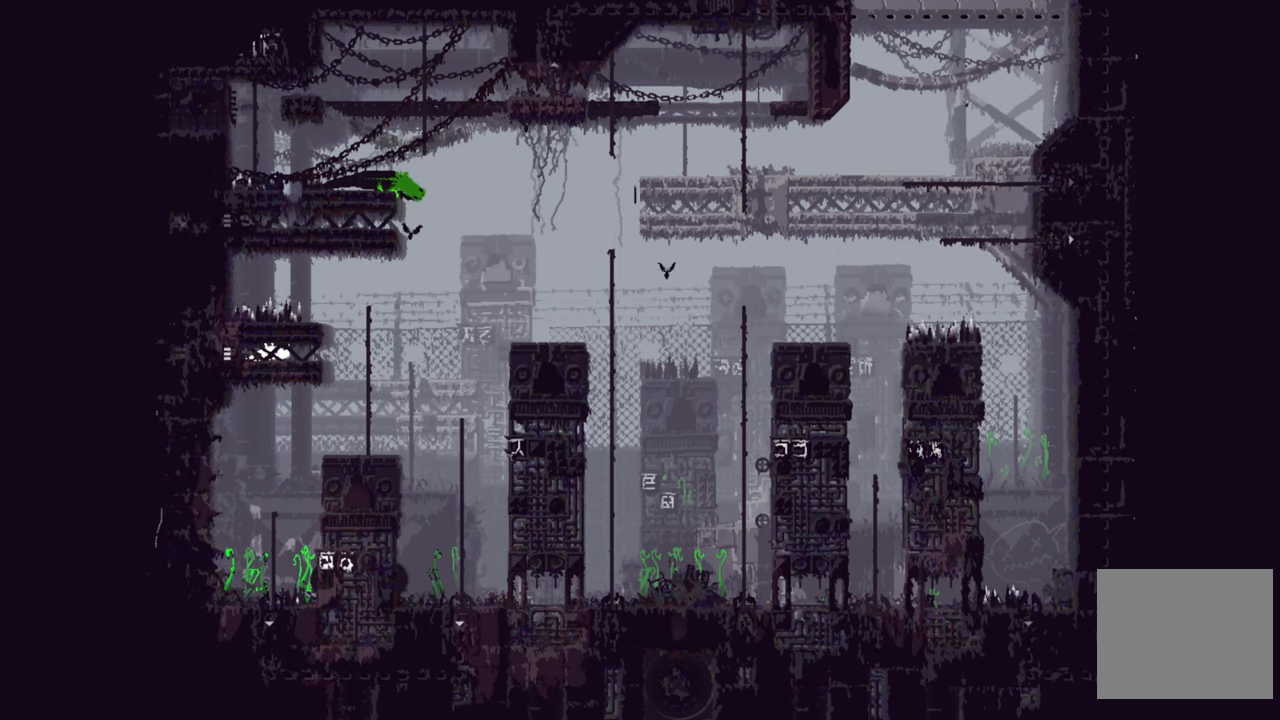
Gameplay with a controller (Xbox layout); each line is a JSON object with the inputs held at the frame after it. "events" lists button and stick changes between this image and that frame as [ms after this image, input, new state], when the widget could be followed in between.
{"buttons": [], "left_stick": "right", "right_stick": "center", "events": [[167, "left_stick", "right"]]}
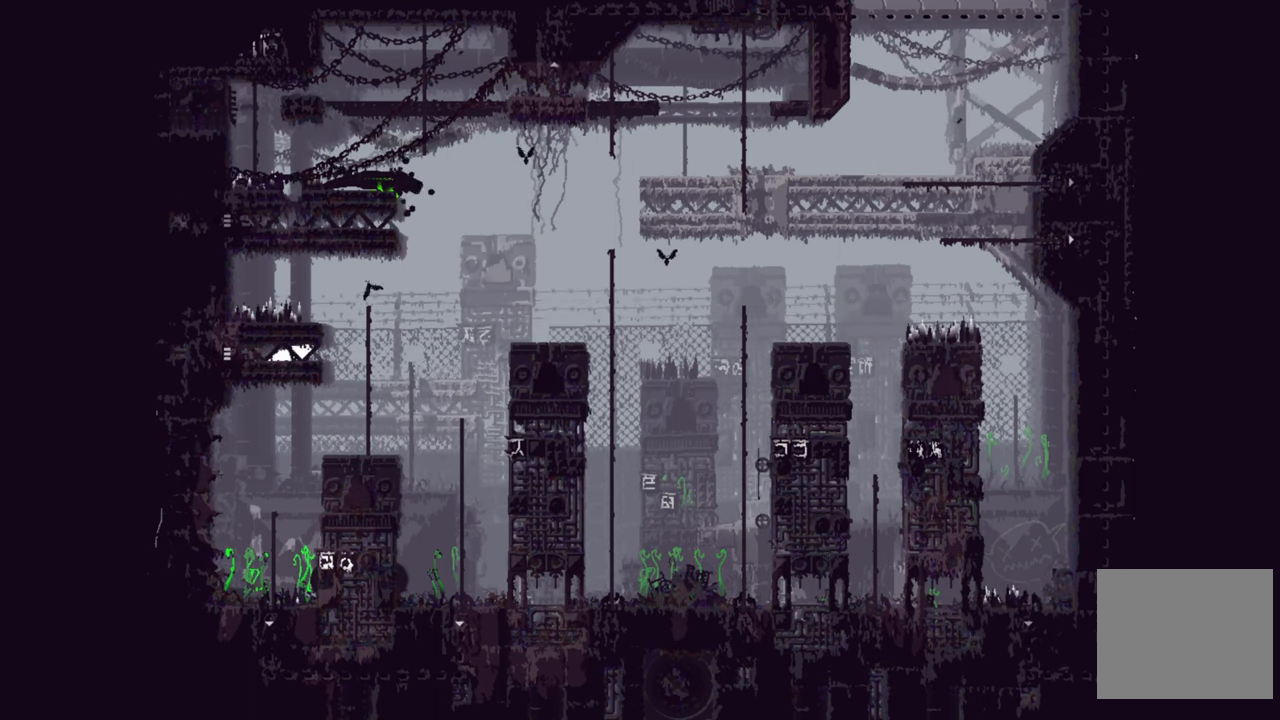
{"buttons": [], "left_stick": "center", "right_stick": "center", "events": [[384, "left_stick", "center"]]}
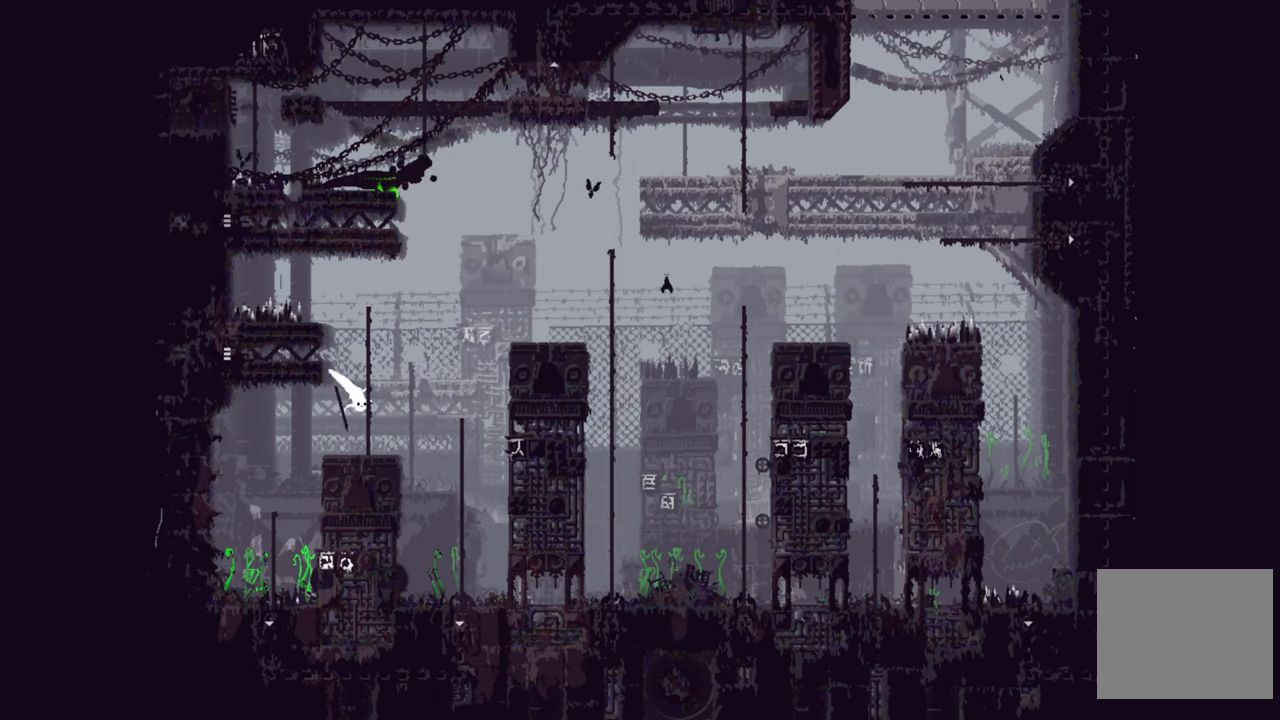
{"buttons": [], "left_stick": "center", "right_stick": "center", "events": []}
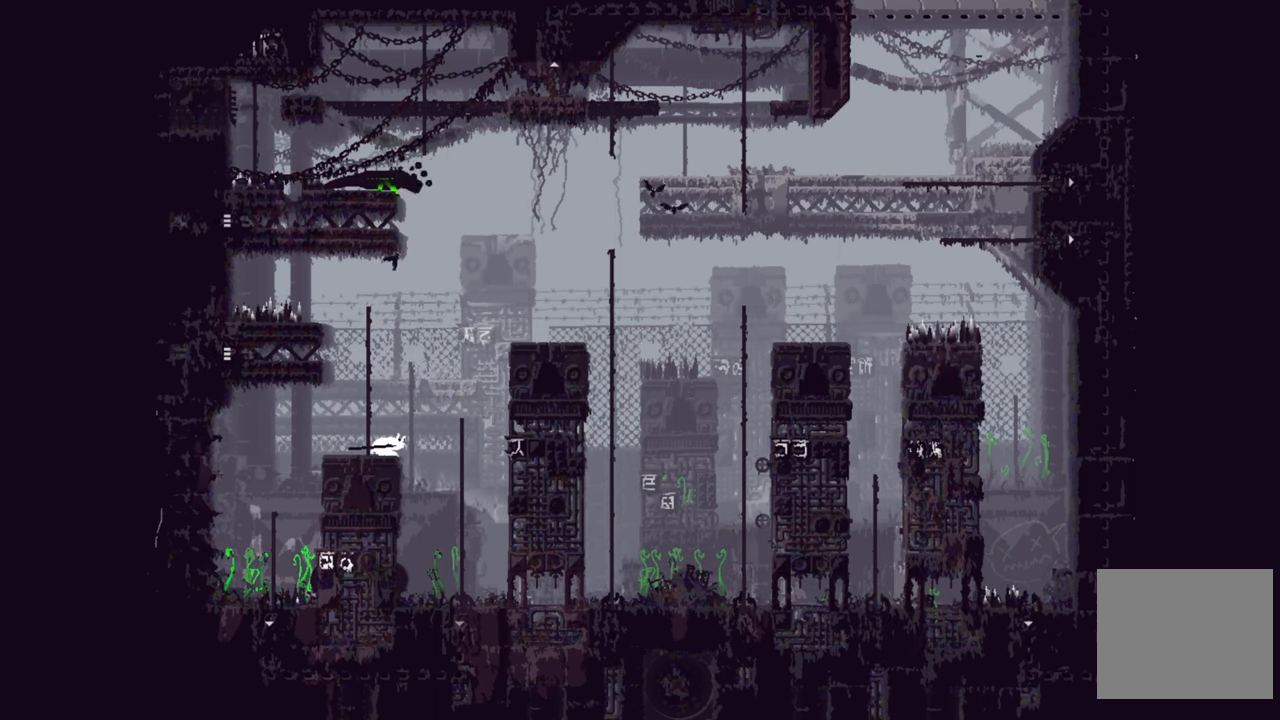
{"buttons": [], "left_stick": "left", "right_stick": "center", "events": [[434, "left_stick", "left"]]}
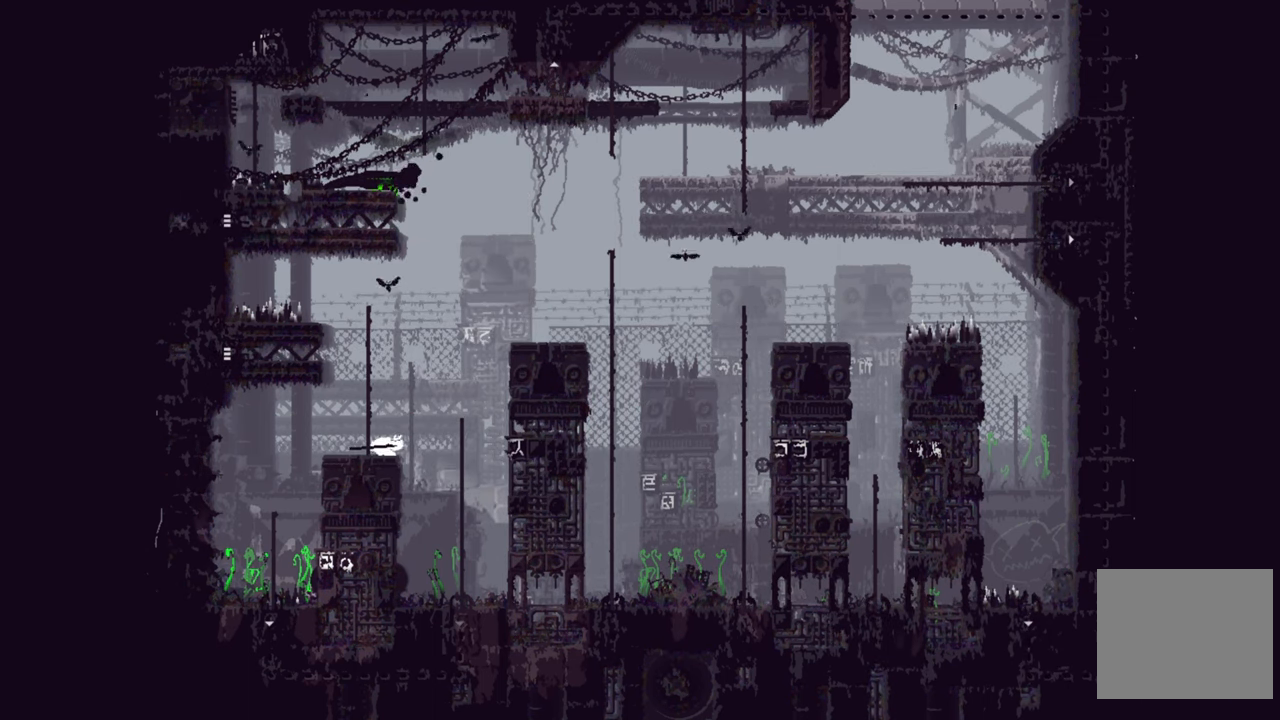
{"buttons": [], "left_stick": "center", "right_stick": "center", "events": [[117, "left_stick", "center"]]}
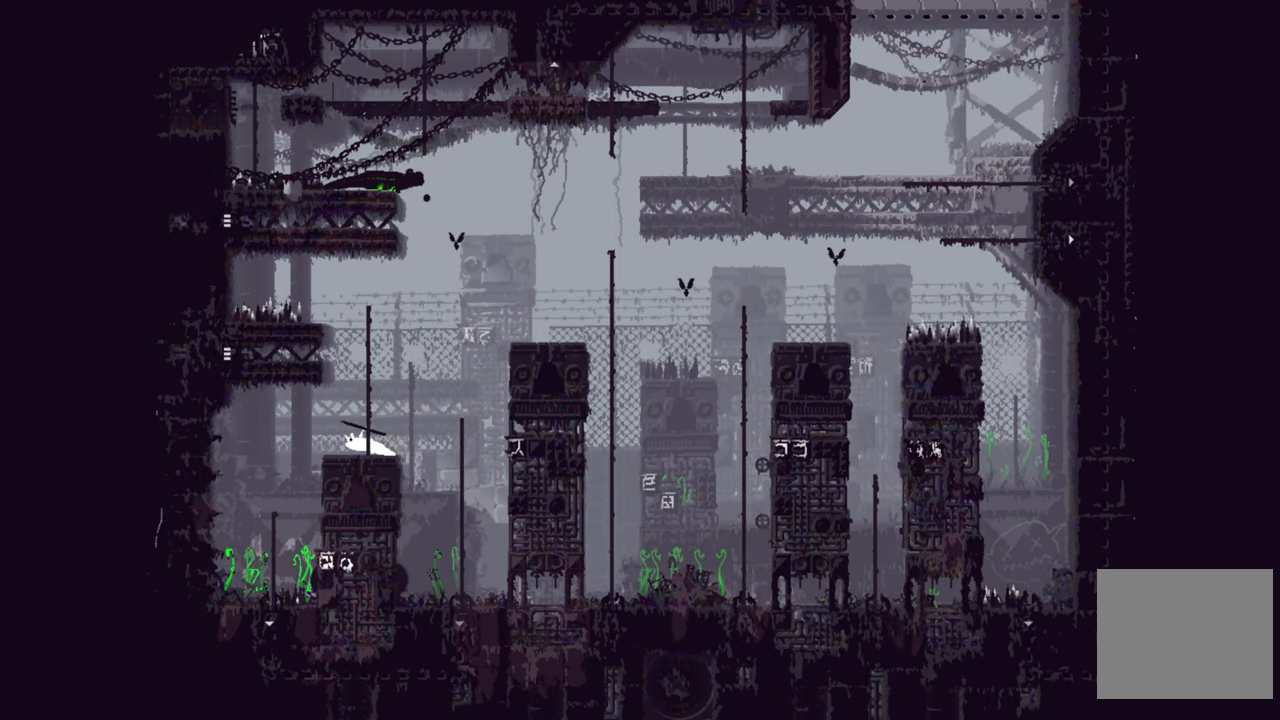
{"buttons": [], "left_stick": "up", "right_stick": "center", "events": [[300, "left_stick", "up"]]}
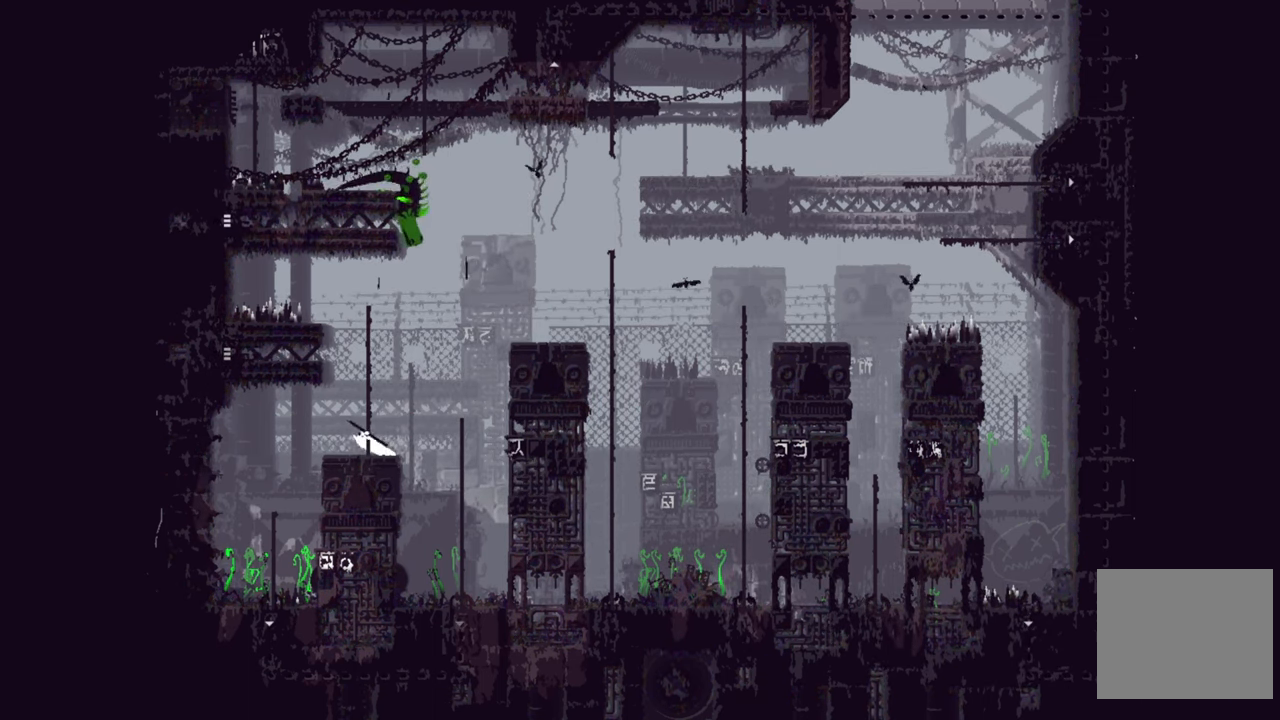
{"buttons": [], "left_stick": "up", "right_stick": "center", "events": []}
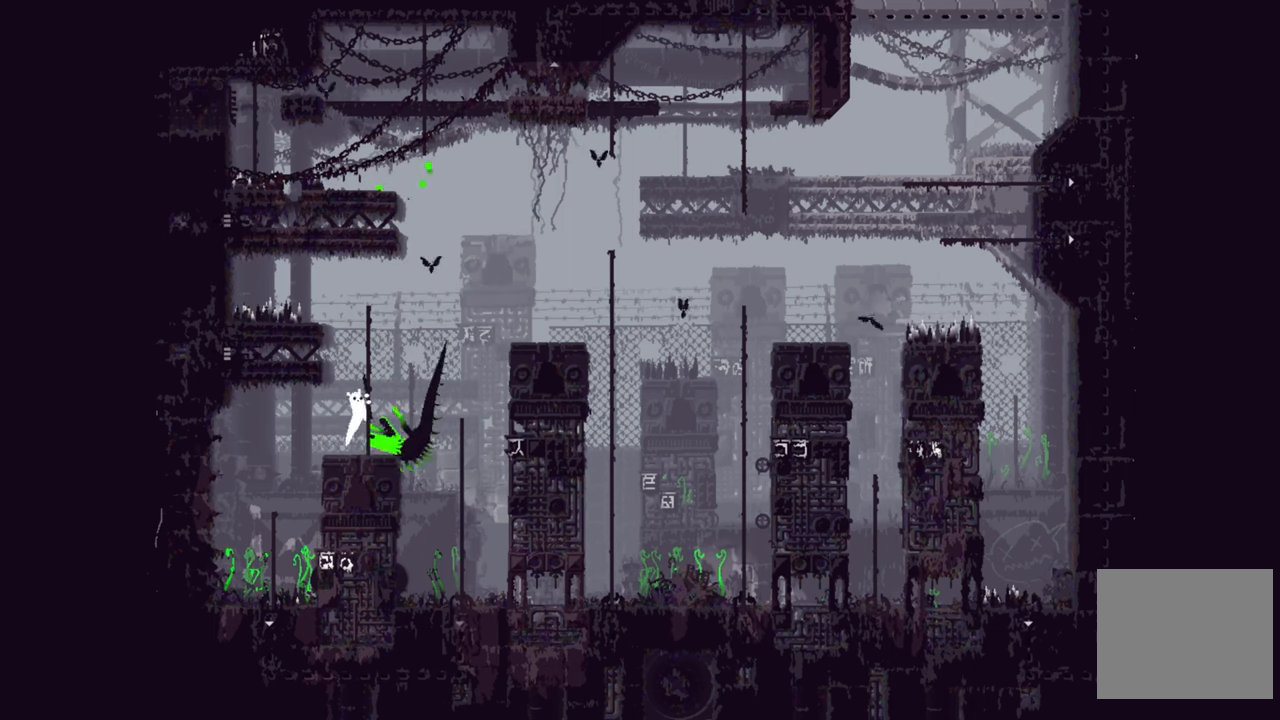
{"buttons": [], "left_stick": "up", "right_stick": "center", "events": []}
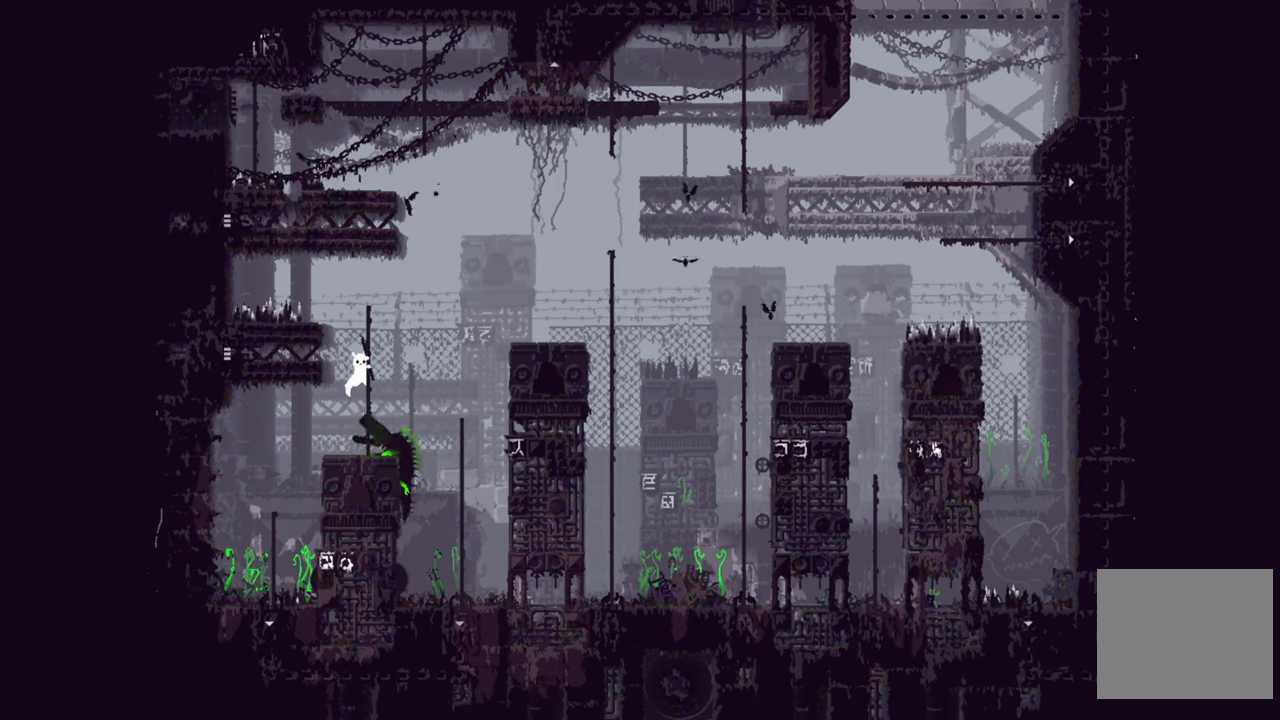
{"buttons": [], "left_stick": "up", "right_stick": "center", "events": []}
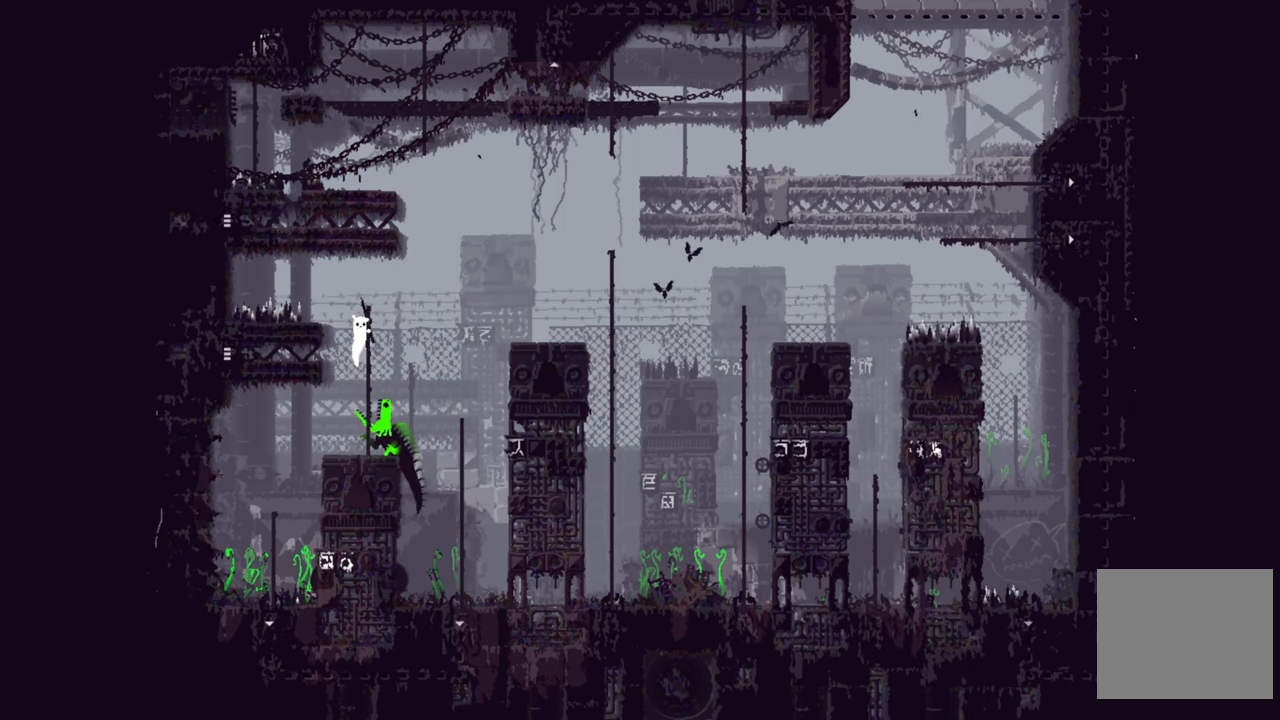
{"buttons": [], "left_stick": "up-right", "right_stick": "center", "events": [[433, "left_stick", "up-right"]]}
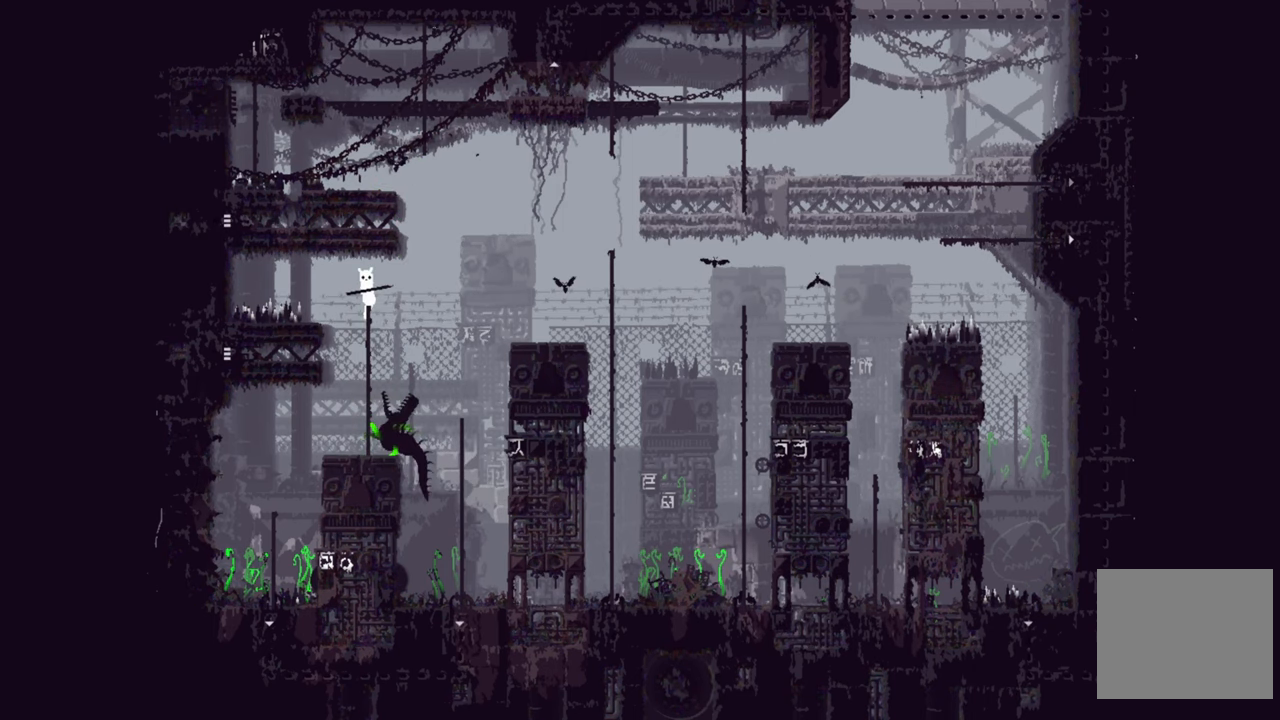
{"buttons": ["A"], "left_stick": "up-right", "right_stick": "center", "events": [[300, "A", "down"]]}
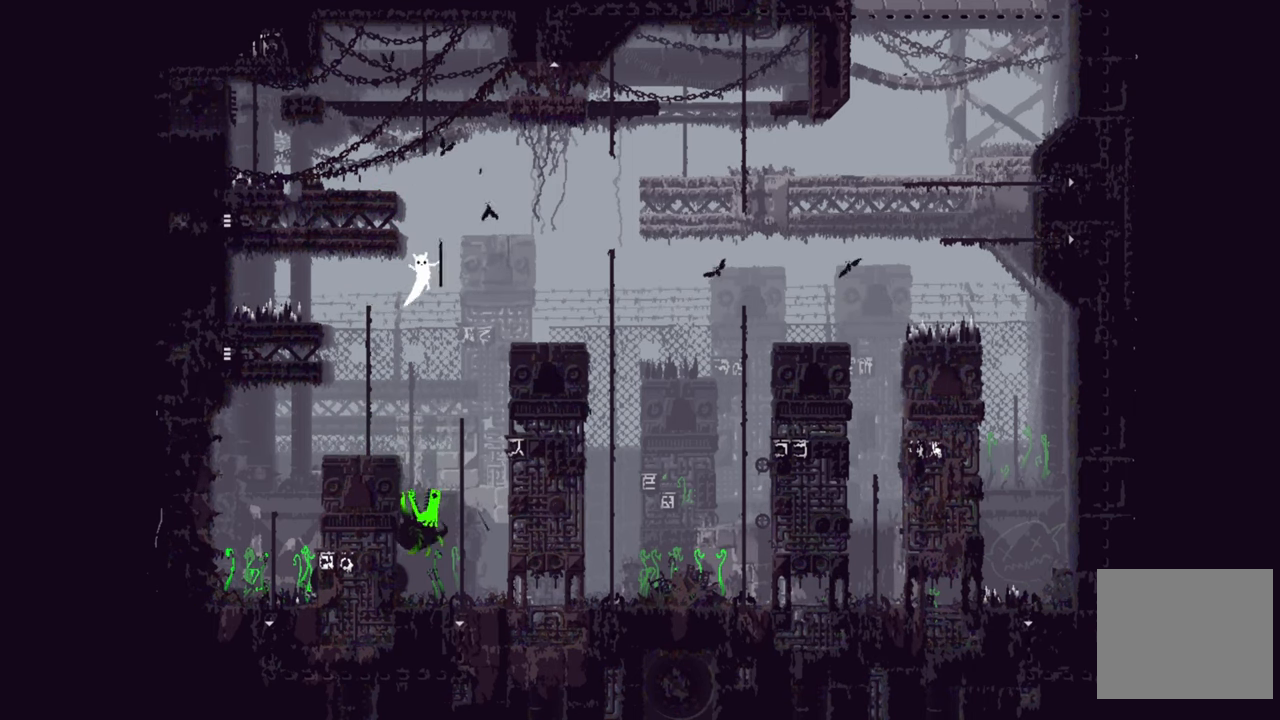
{"buttons": [], "left_stick": "up-right", "right_stick": "center", "events": [[400, "A", "up"]]}
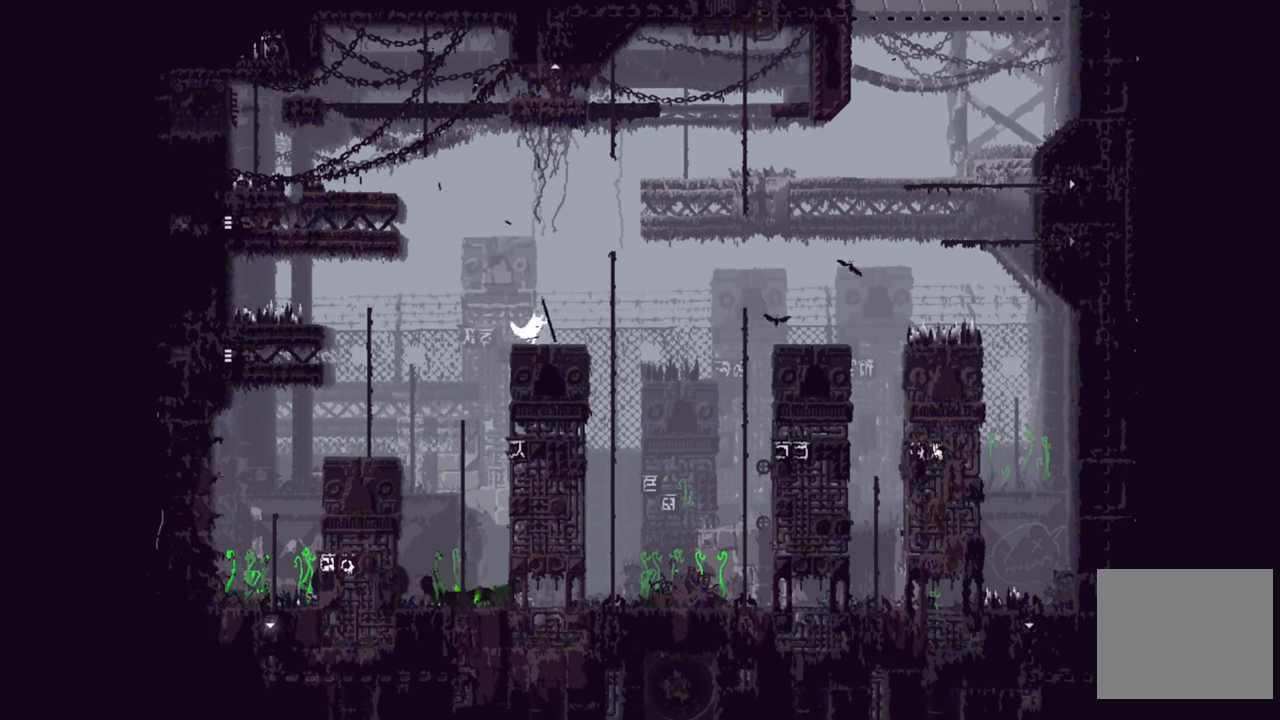
{"buttons": [], "left_stick": "center", "right_stick": "center", "events": [[50, "left_stick", "center"]]}
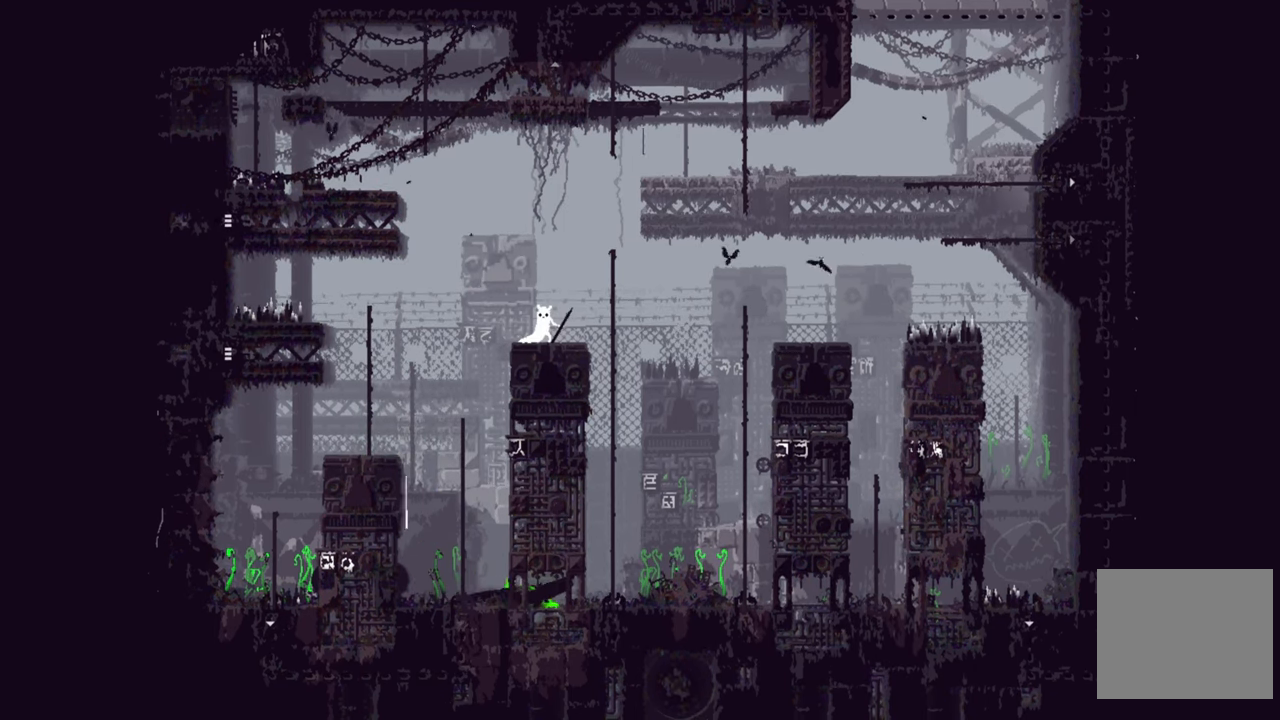
{"buttons": [], "left_stick": "center", "right_stick": "center", "events": []}
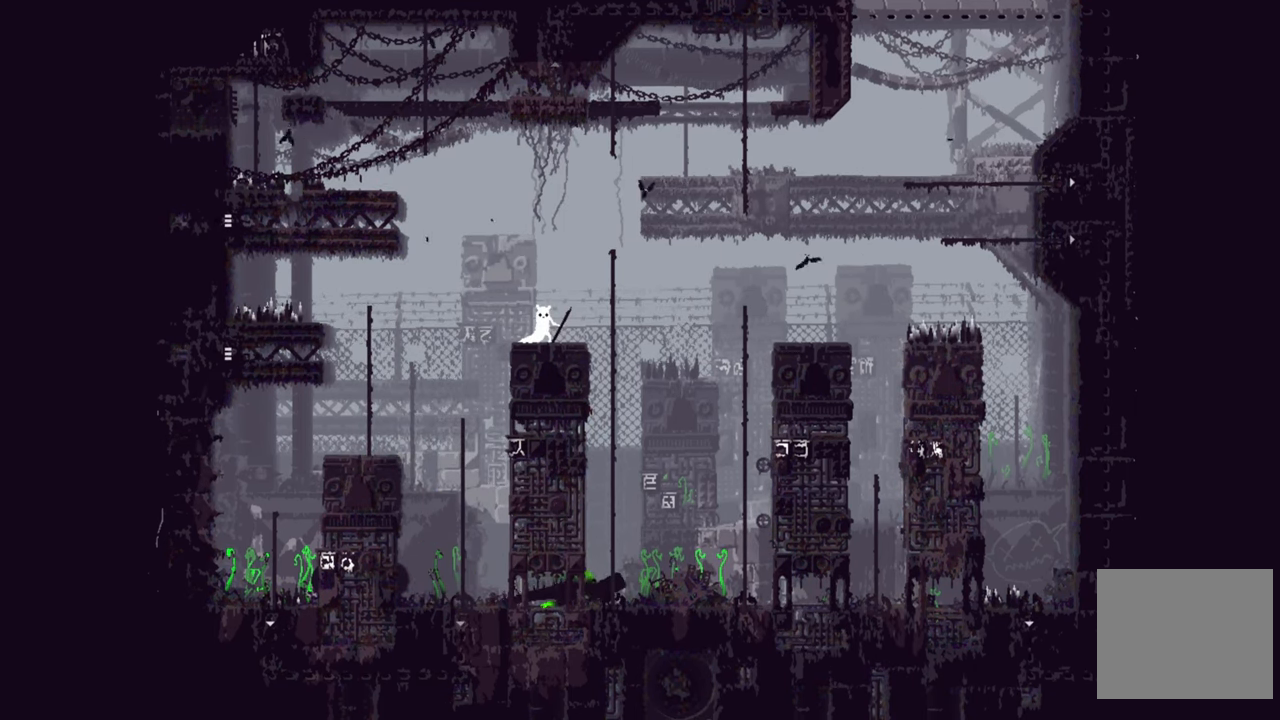
{"buttons": ["A"], "left_stick": "up-right", "right_stick": "center", "events": [[133, "left_stick", "right"], [283, "A", "down"], [416, "left_stick", "up-right"]]}
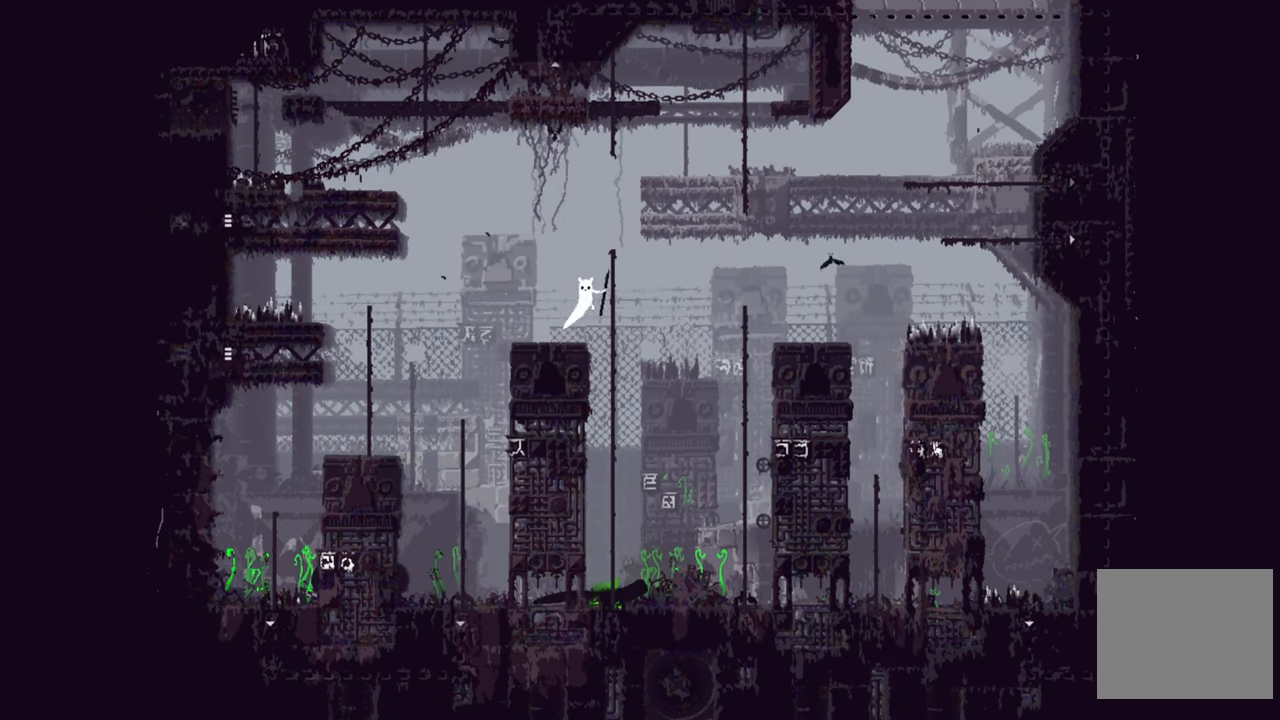
{"buttons": [], "left_stick": "up", "right_stick": "center", "events": [[16, "A", "up"], [116, "left_stick", "up"]]}
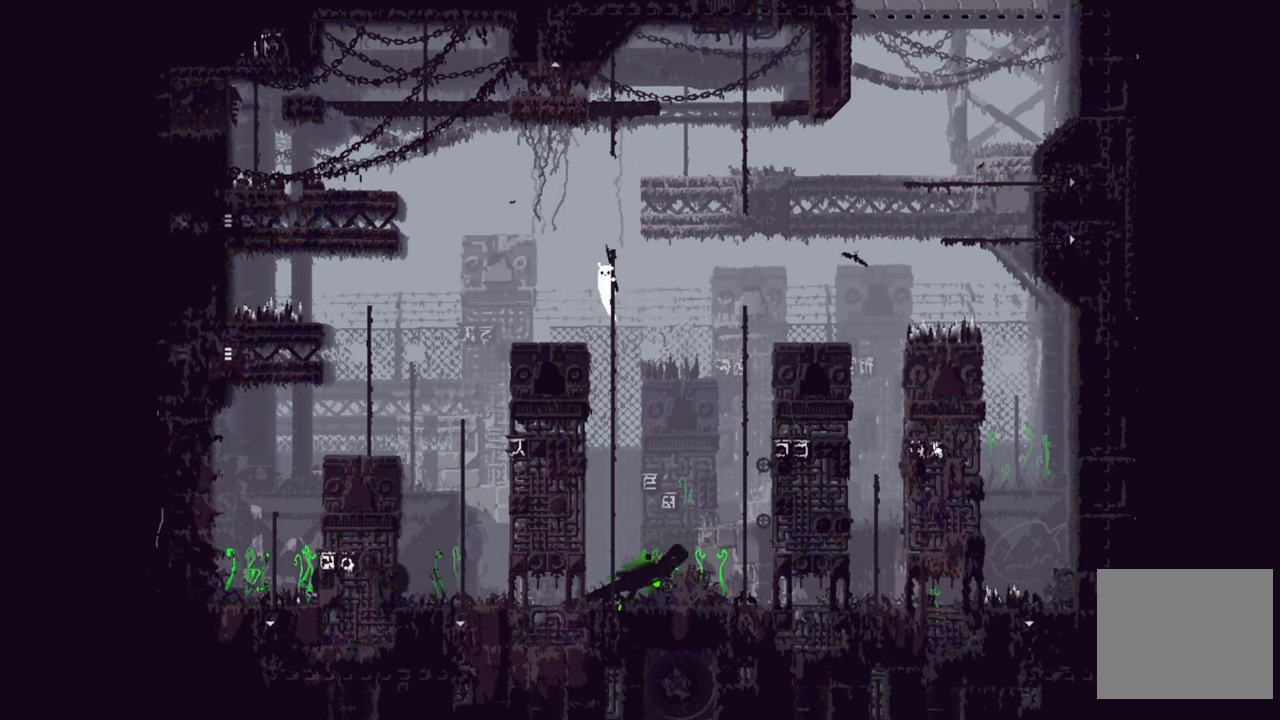
{"buttons": [], "left_stick": "up", "right_stick": "center", "events": []}
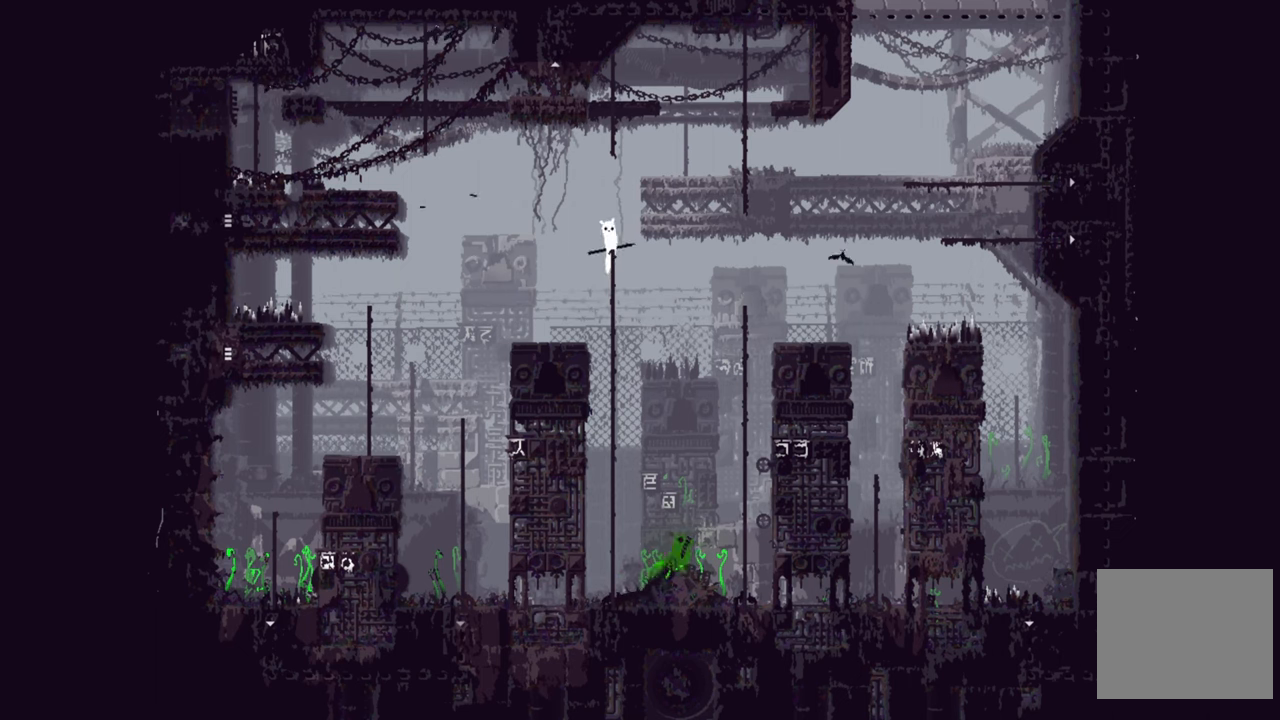
{"buttons": [], "left_stick": "up", "right_stick": "center", "events": []}
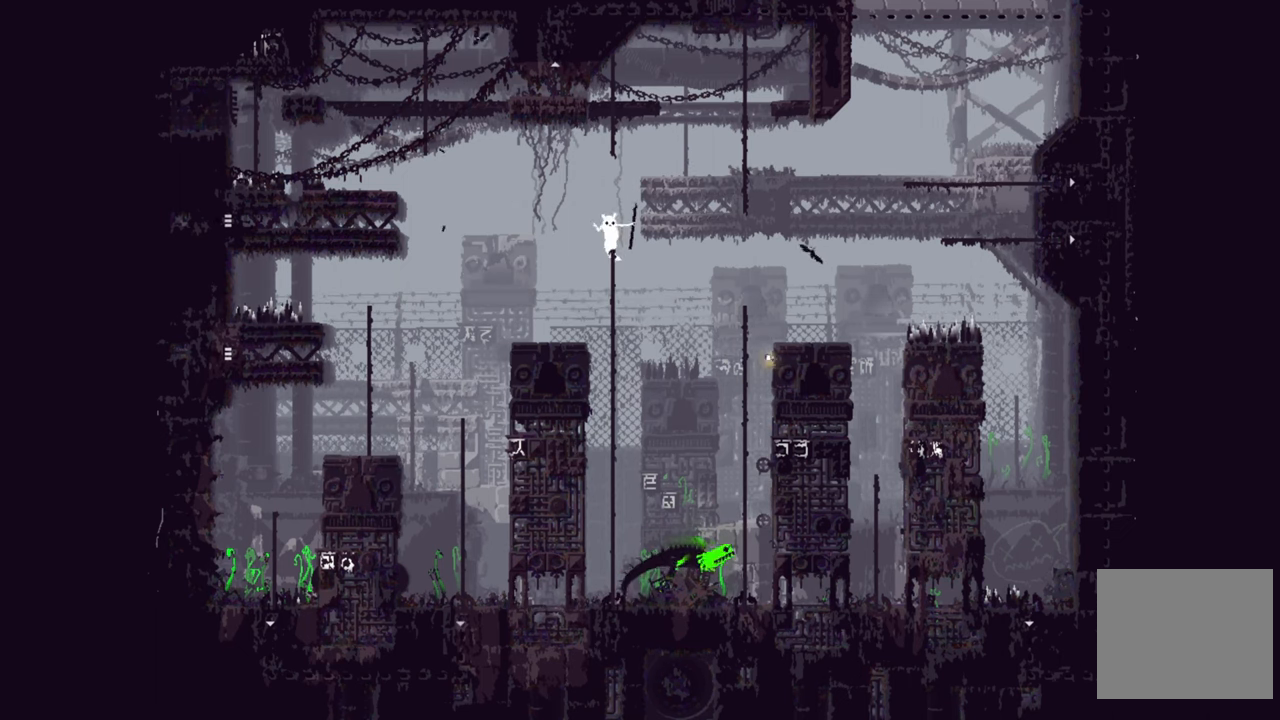
{"buttons": [], "left_stick": "up", "right_stick": "center", "events": []}
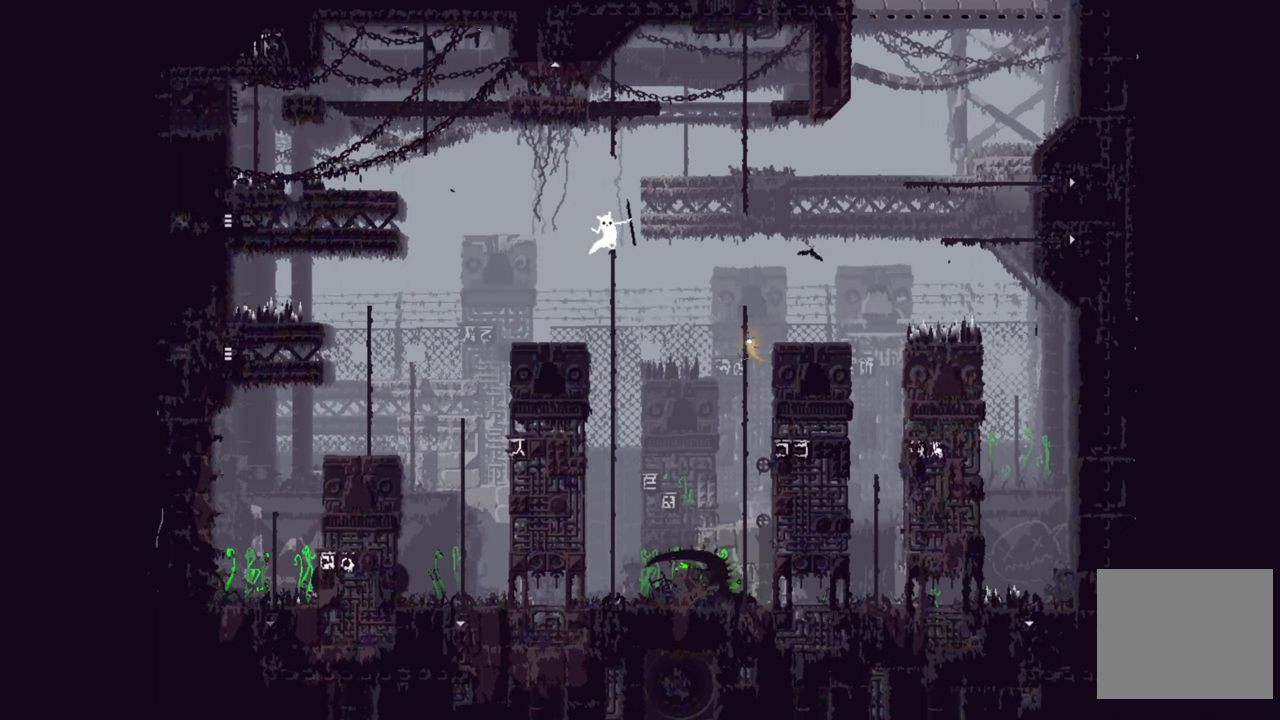
{"buttons": ["A"], "left_stick": "up", "right_stick": "center", "events": [[400, "A", "down"]]}
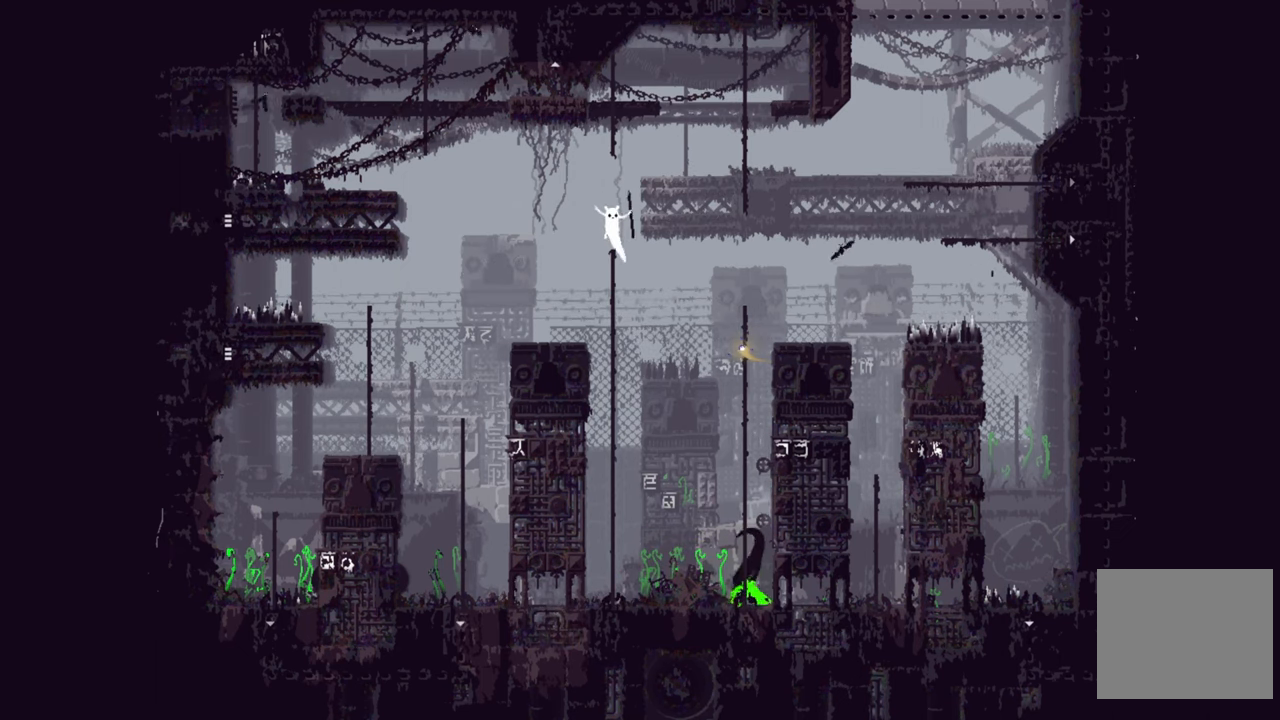
{"buttons": [], "left_stick": "up", "right_stick": "center", "events": [[450, "A", "up"]]}
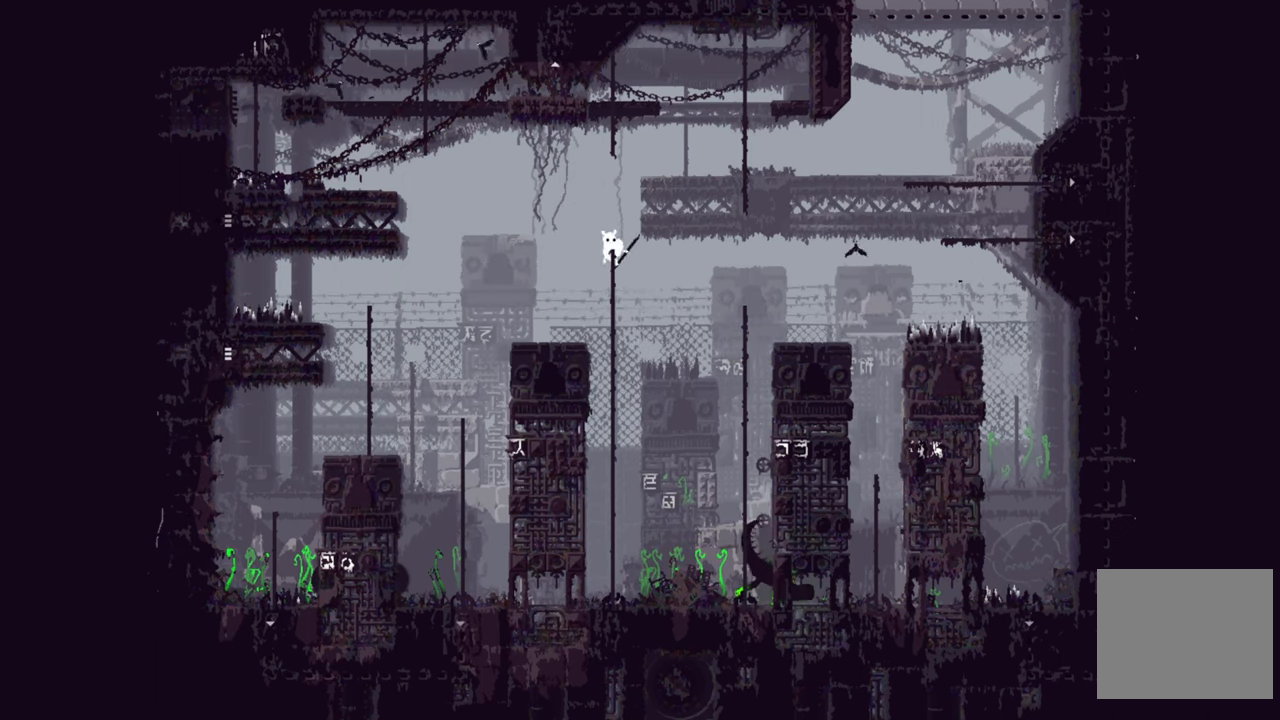
{"buttons": [], "left_stick": "up", "right_stick": "center", "events": []}
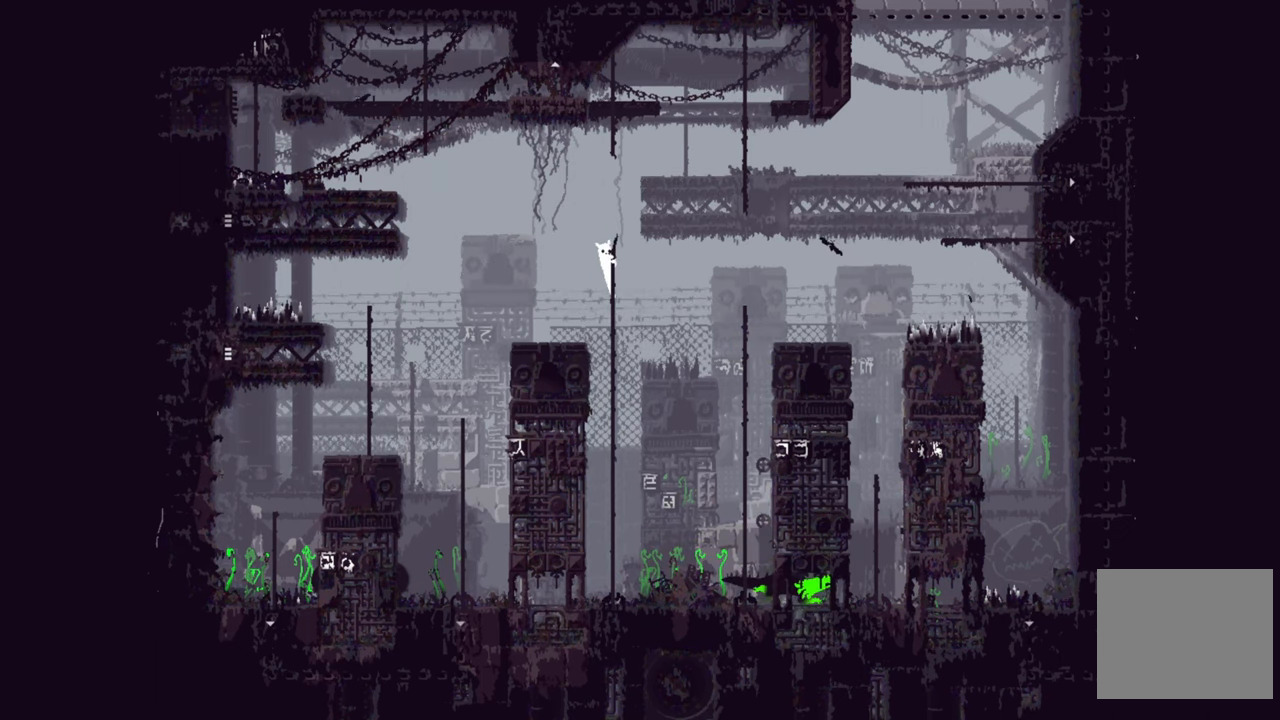
{"buttons": [], "left_stick": "center", "right_stick": "center", "events": [[167, "left_stick", "center"]]}
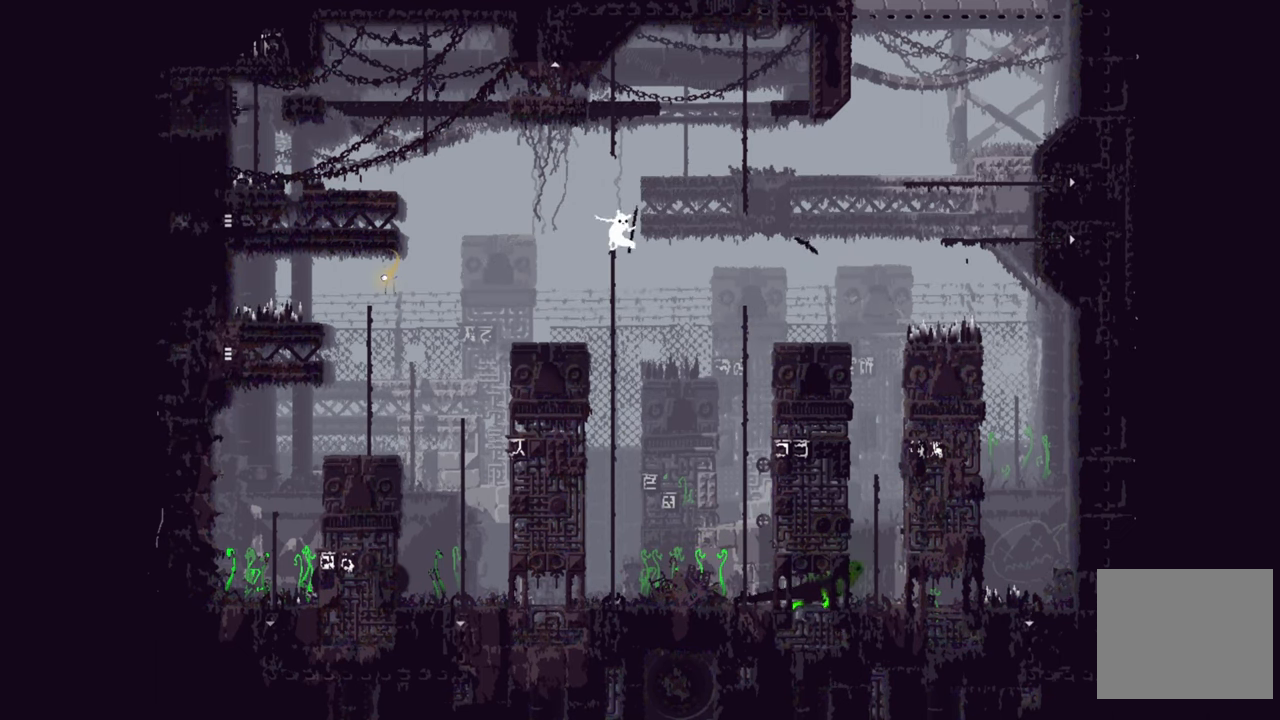
{"buttons": [], "left_stick": "center", "right_stick": "center", "events": []}
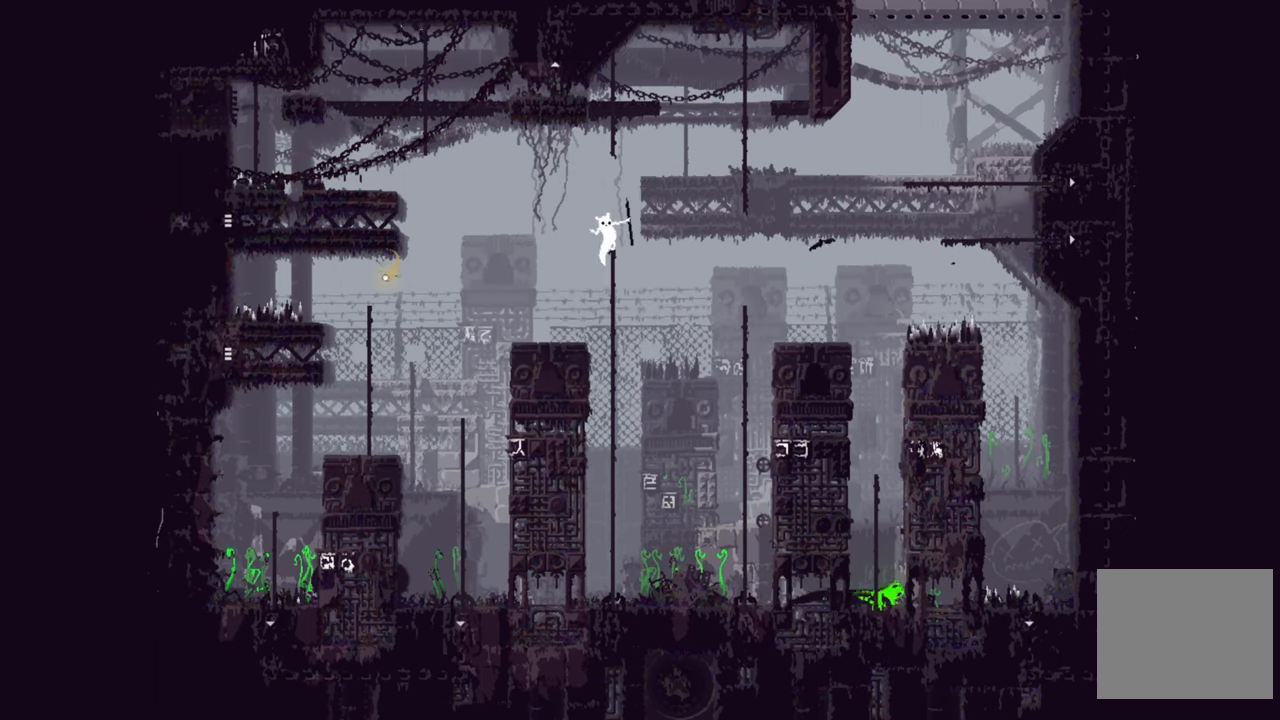
{"buttons": [], "left_stick": "center", "right_stick": "center", "events": []}